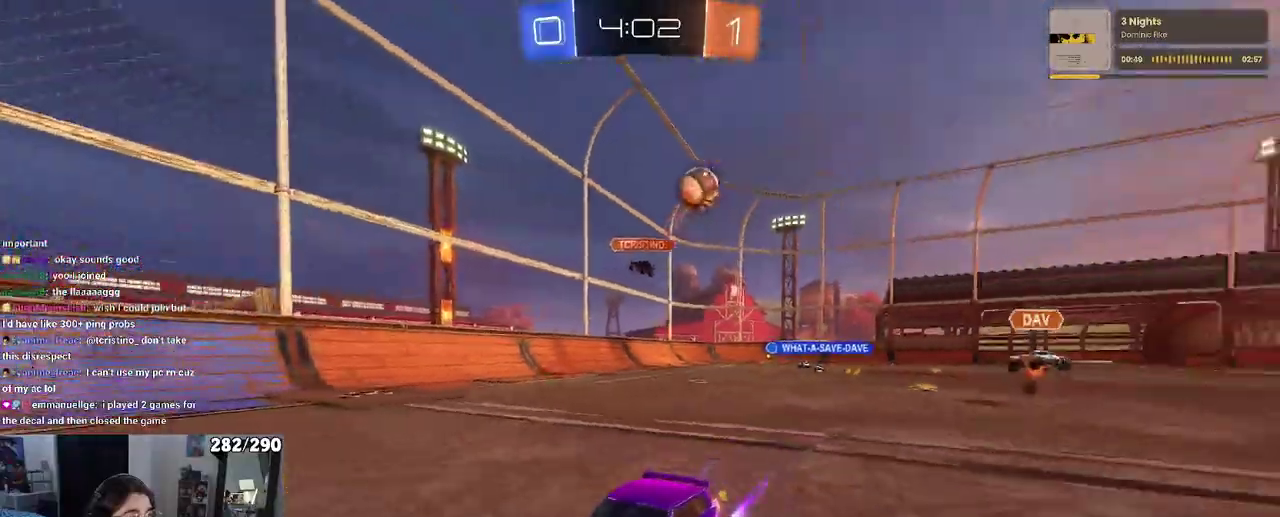
Gameplay with a controller (PlayStation layout); each line is a JSON object with the inputs held at the frame after it. "events" lists button and stick changes between this image and that frame as [ms after this image, input, new state], when the widget could be followed in between.
{"buttons": ["R2"], "left_stick": "center", "right_stick": "center", "events": []}
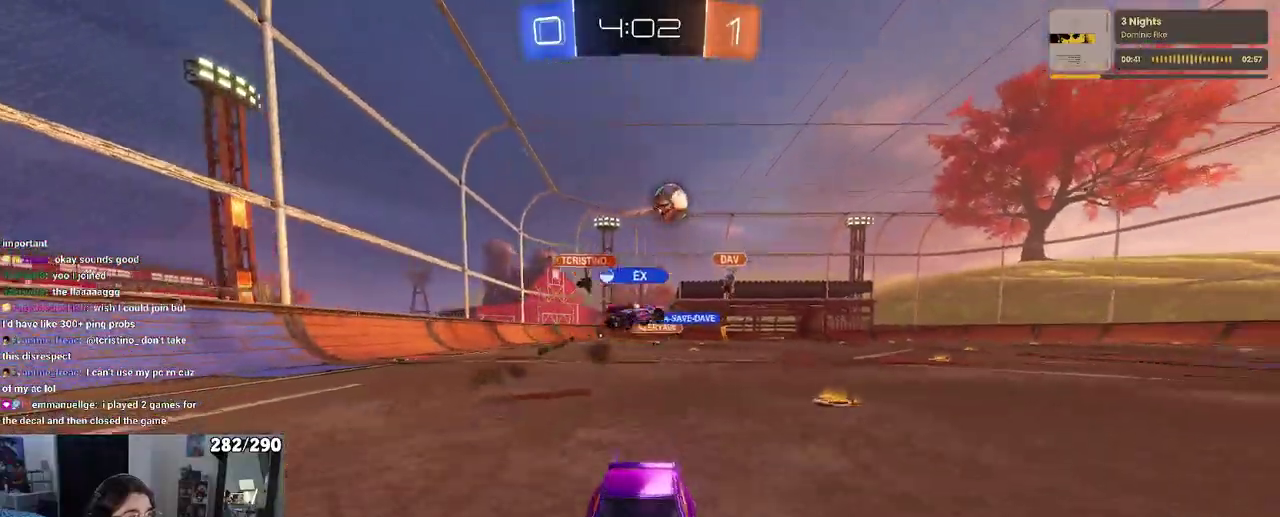
{"buttons": ["R2"], "left_stick": "center", "right_stick": "center", "events": []}
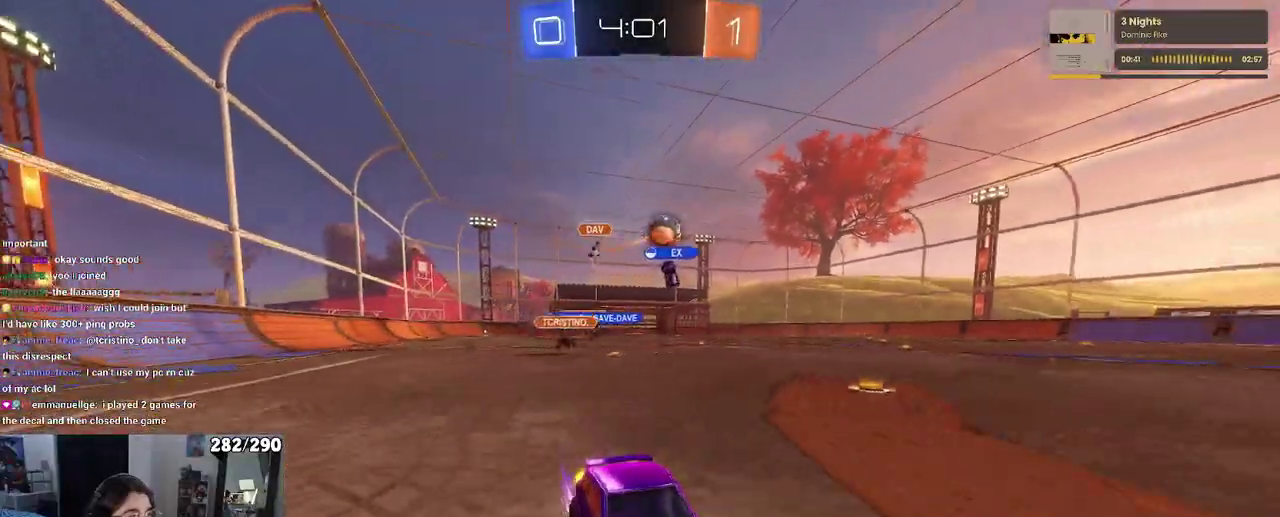
{"buttons": ["R1", "R2"], "left_stick": "left", "right_stick": "center"}
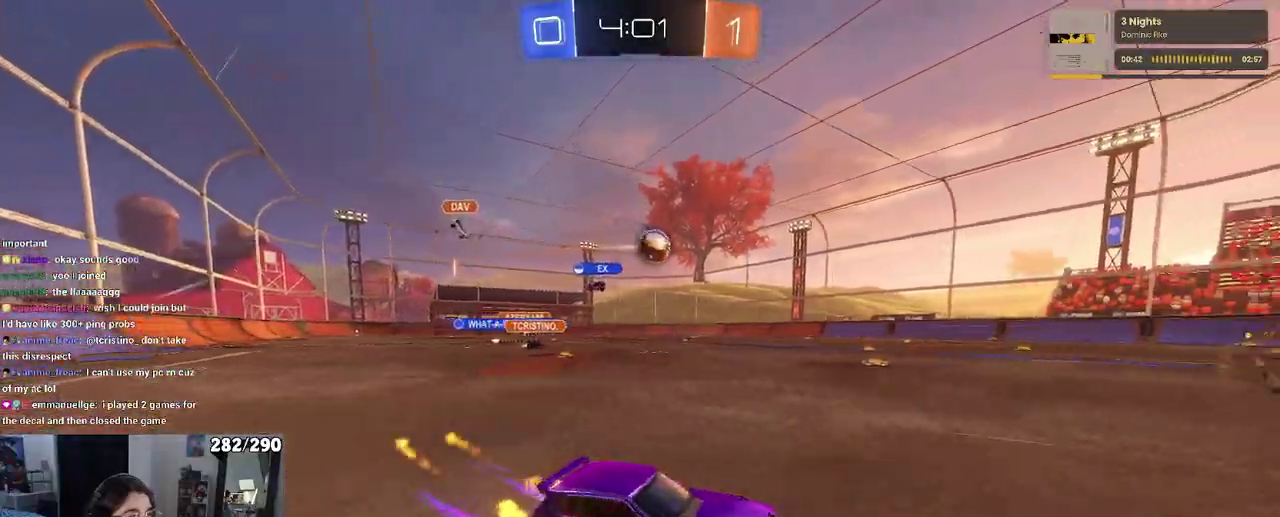
{"buttons": ["R2"], "left_stick": "center", "right_stick": "center"}
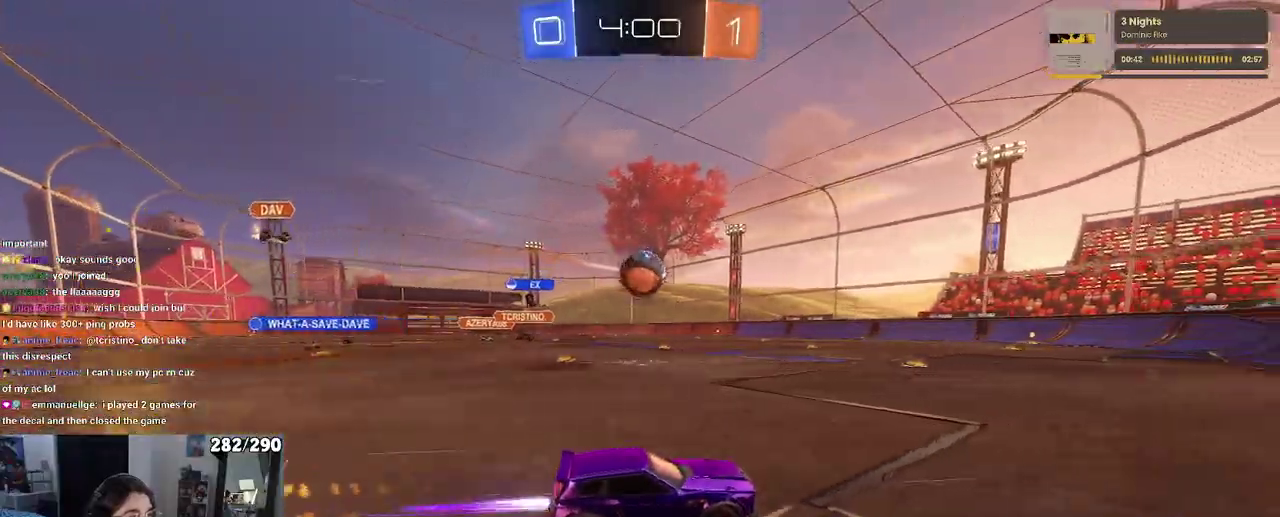
{"buttons": ["CROSS", "R1", "R2"], "left_stick": "up-left", "right_stick": "center"}
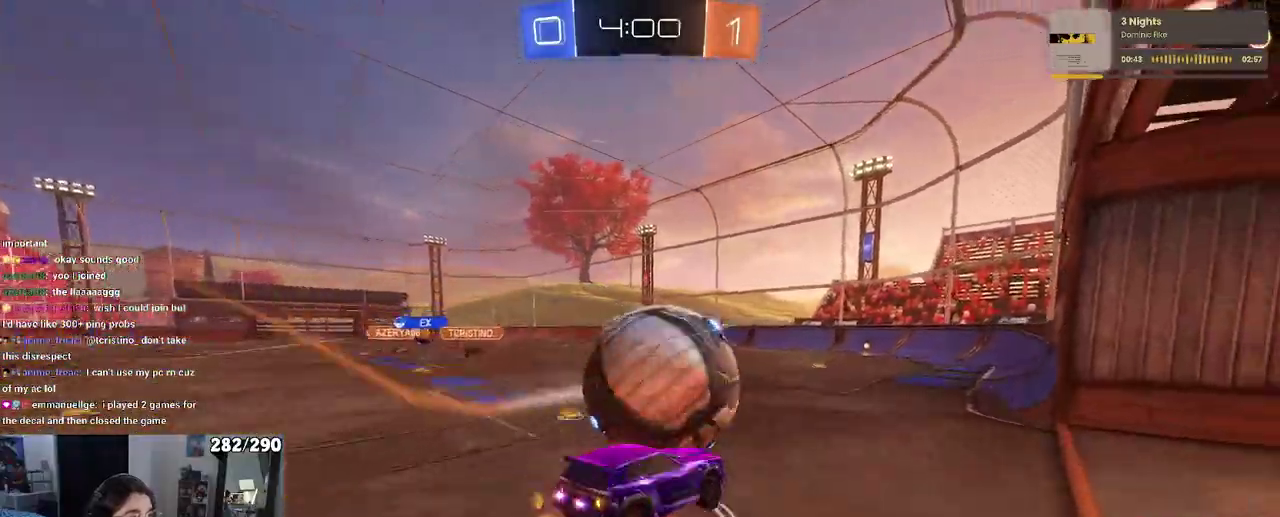
{"buttons": ["SQUARE", "R2"], "left_stick": "down-left", "right_stick": "center"}
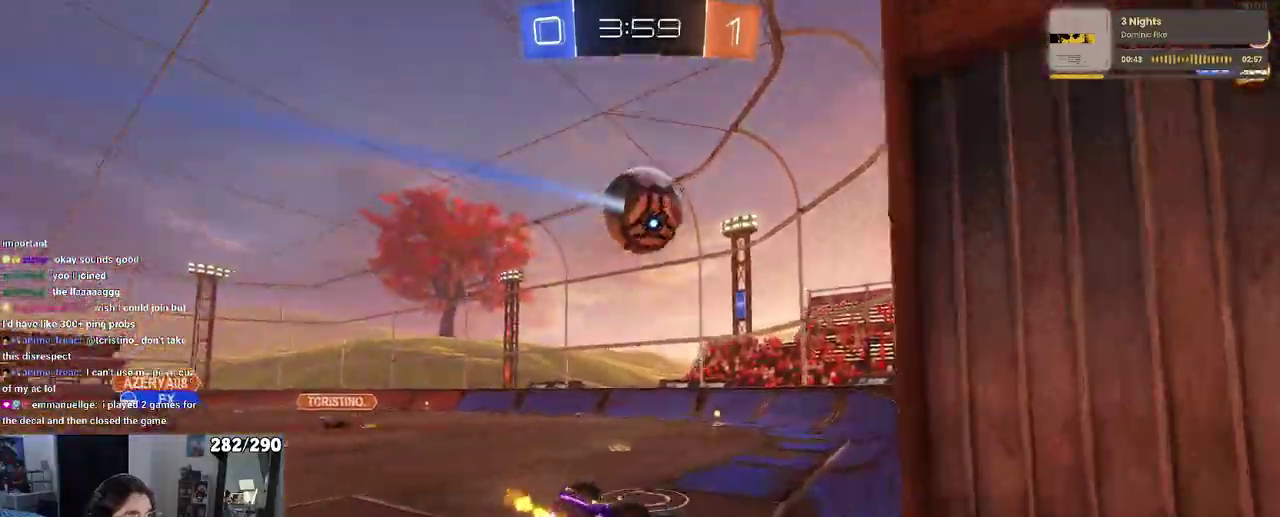
{"buttons": ["R2"], "left_stick": "left", "right_stick": "center"}
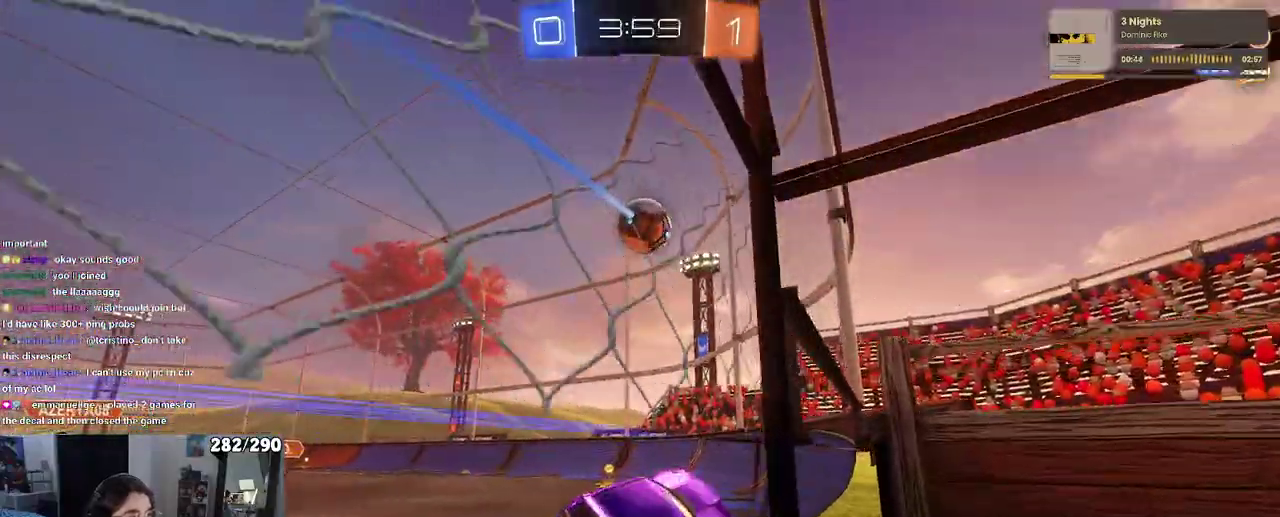
{"buttons": ["R2"], "left_stick": "up-left", "right_stick": "center"}
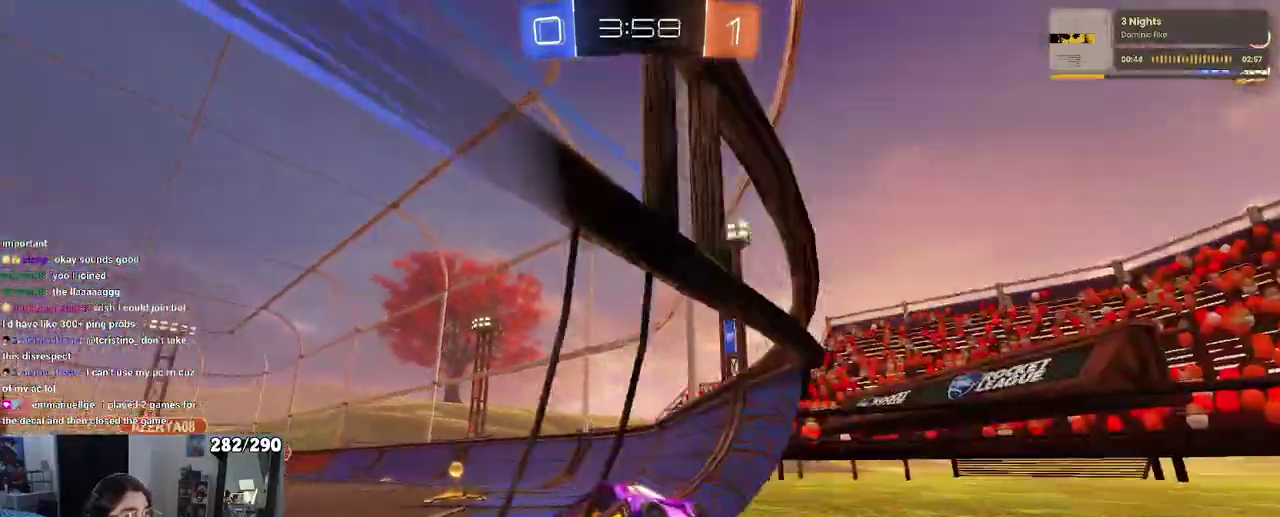
{"buttons": ["R2"], "left_stick": "left", "right_stick": "center"}
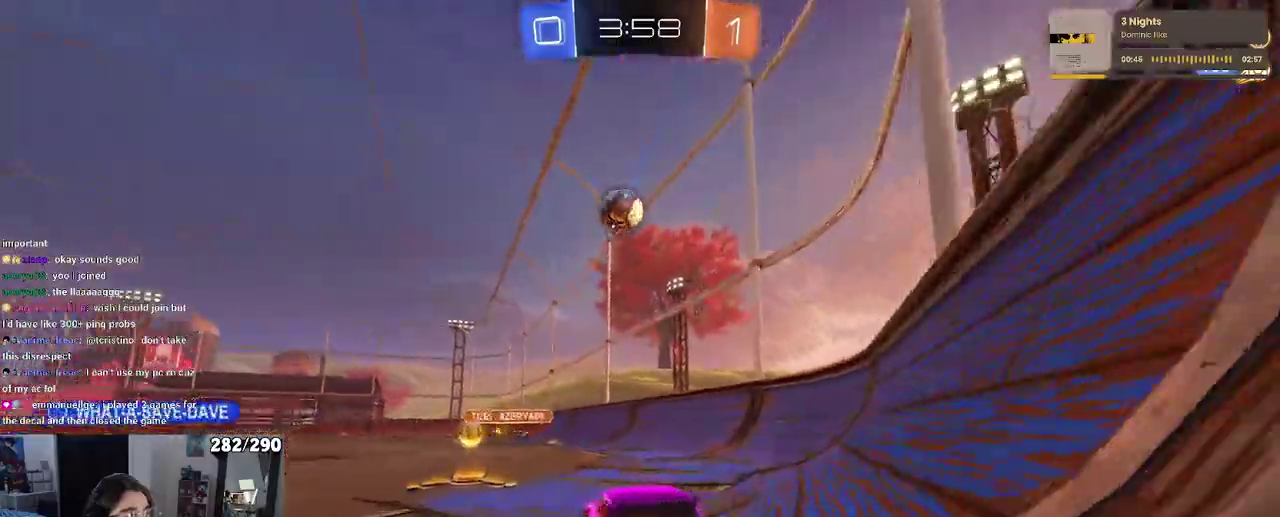
{"buttons": ["R1", "R2"], "left_stick": "center", "right_stick": "center"}
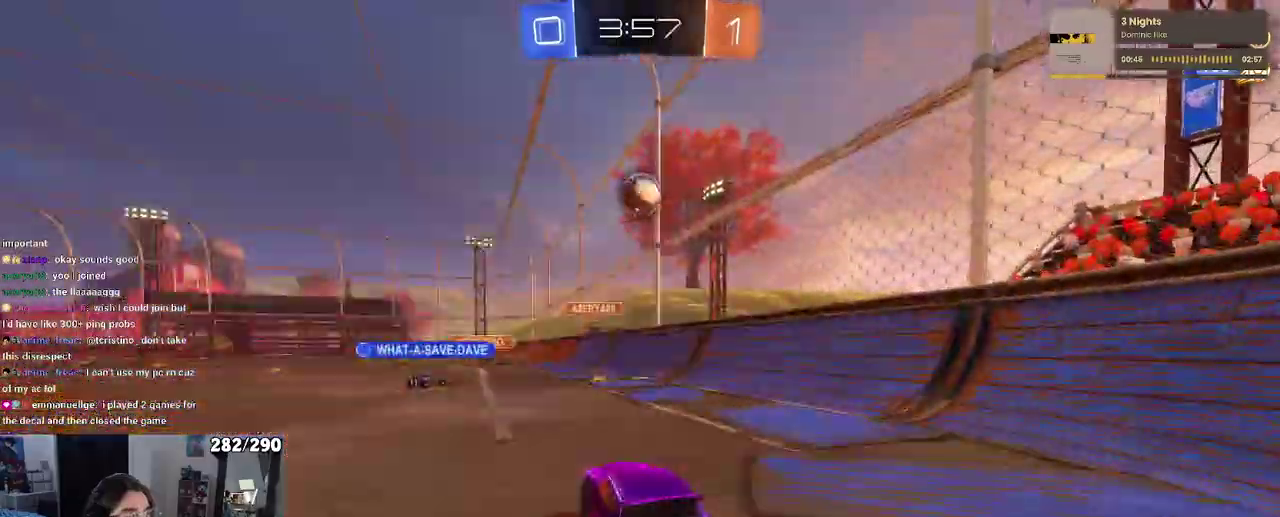
{"buttons": ["R2"], "left_stick": "center", "right_stick": "center", "events": [[283, "R1", "up"]]}
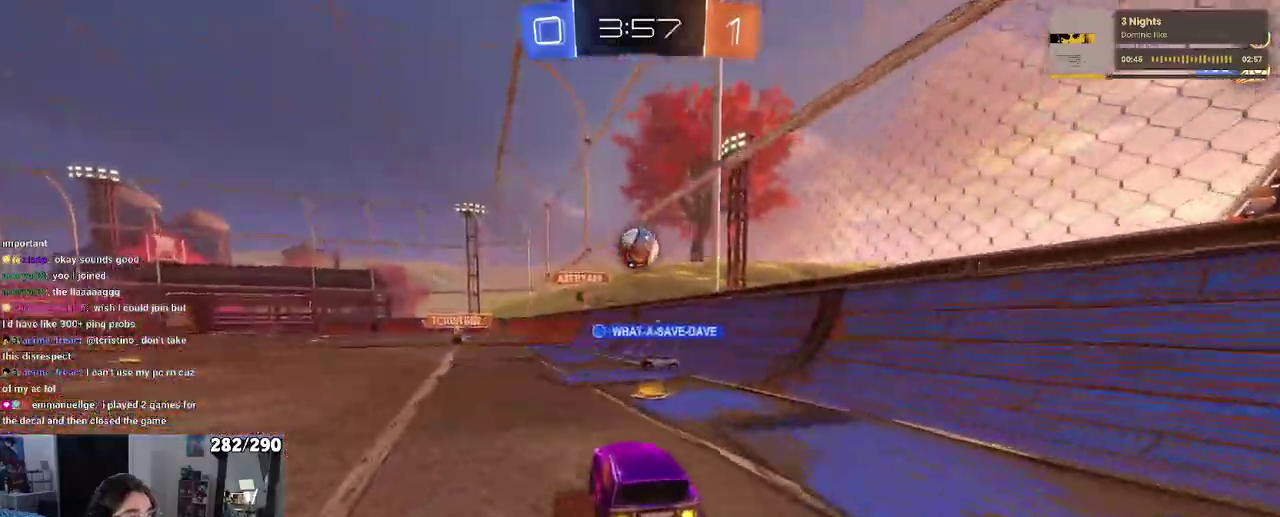
{"buttons": ["R1", "R2"], "left_stick": "center", "right_stick": "center", "events": [[367, "R1", "down"]]}
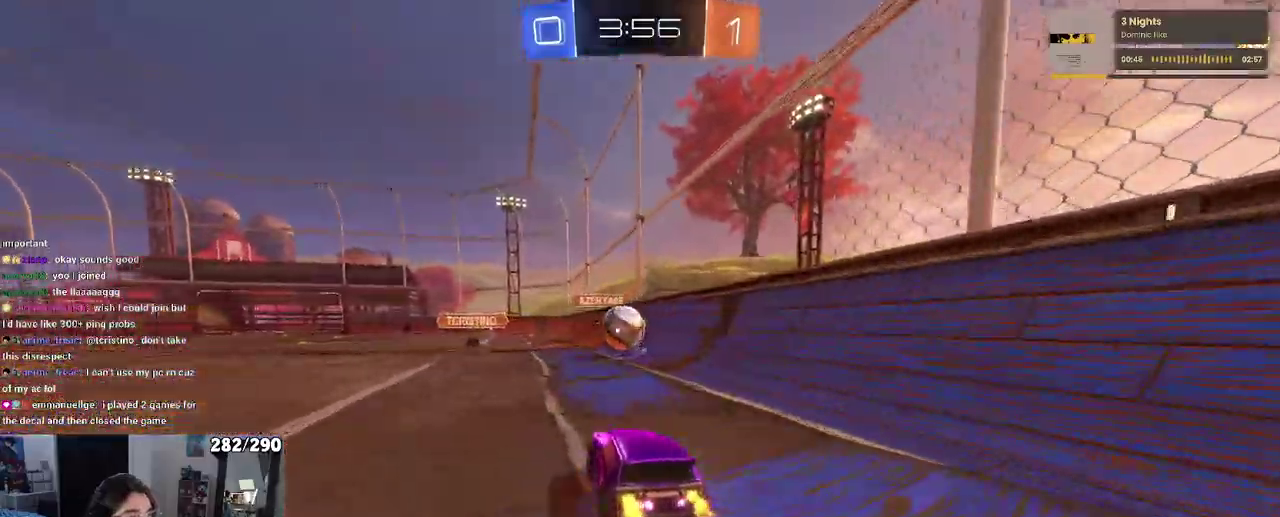
{"buttons": ["R2"], "left_stick": "center", "right_stick": "center", "events": [[383, "R1", "up"]]}
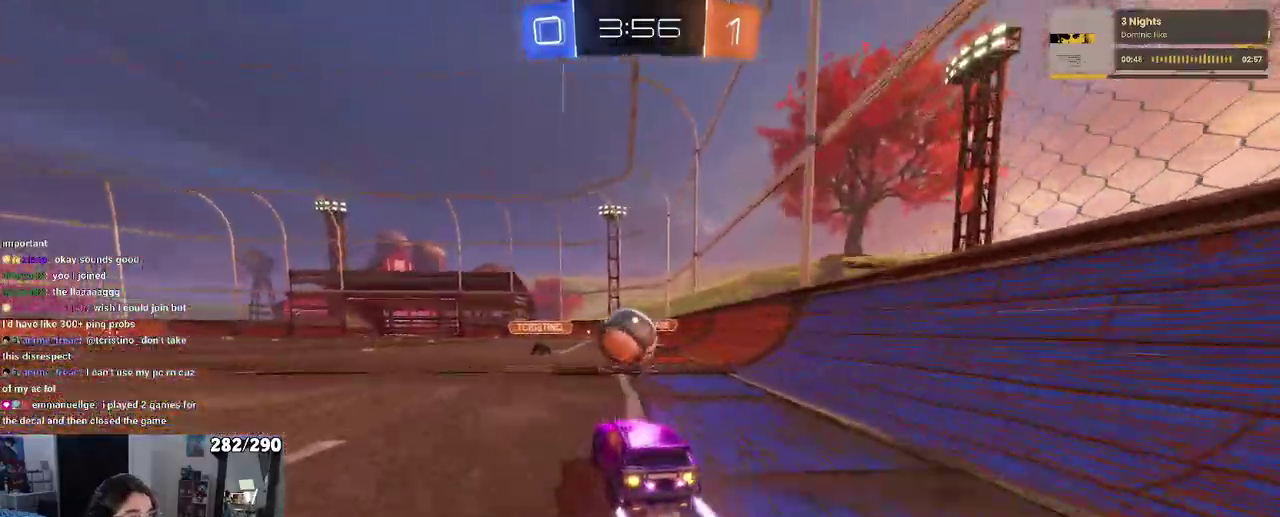
{"buttons": ["R2"], "left_stick": "right", "right_stick": "center"}
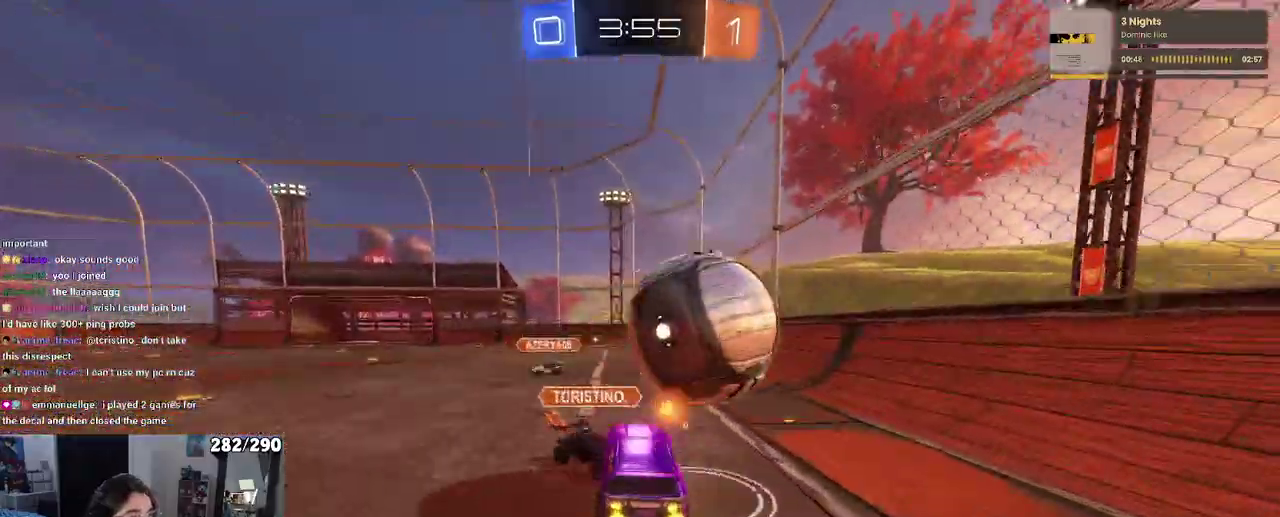
{"buttons": ["SQUARE", "R2"], "left_stick": "down-right", "right_stick": "center"}
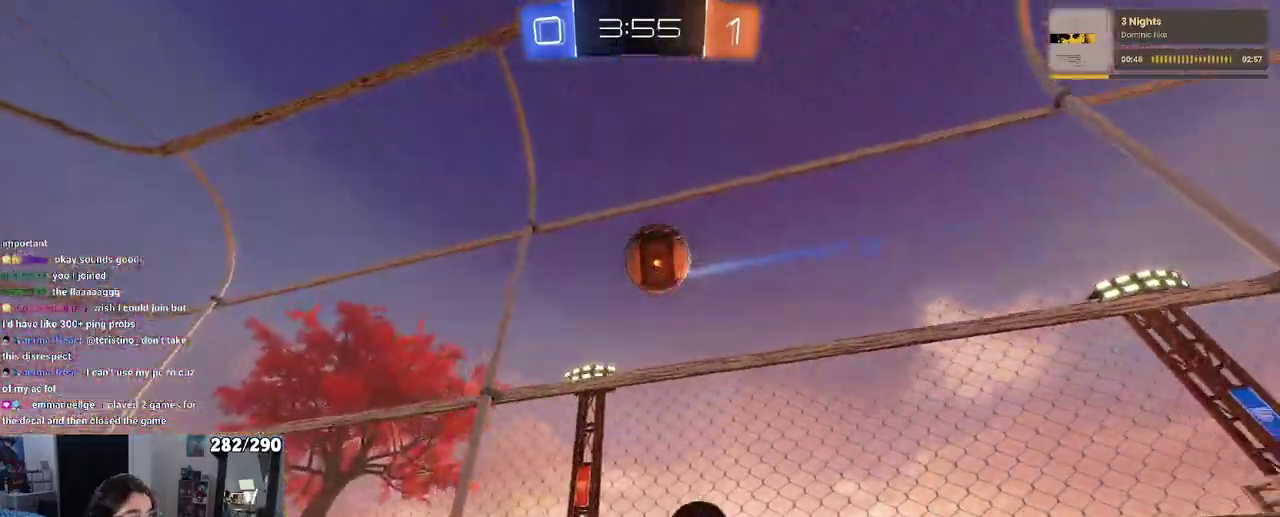
{"buttons": ["R2"], "left_stick": "center", "right_stick": "center"}
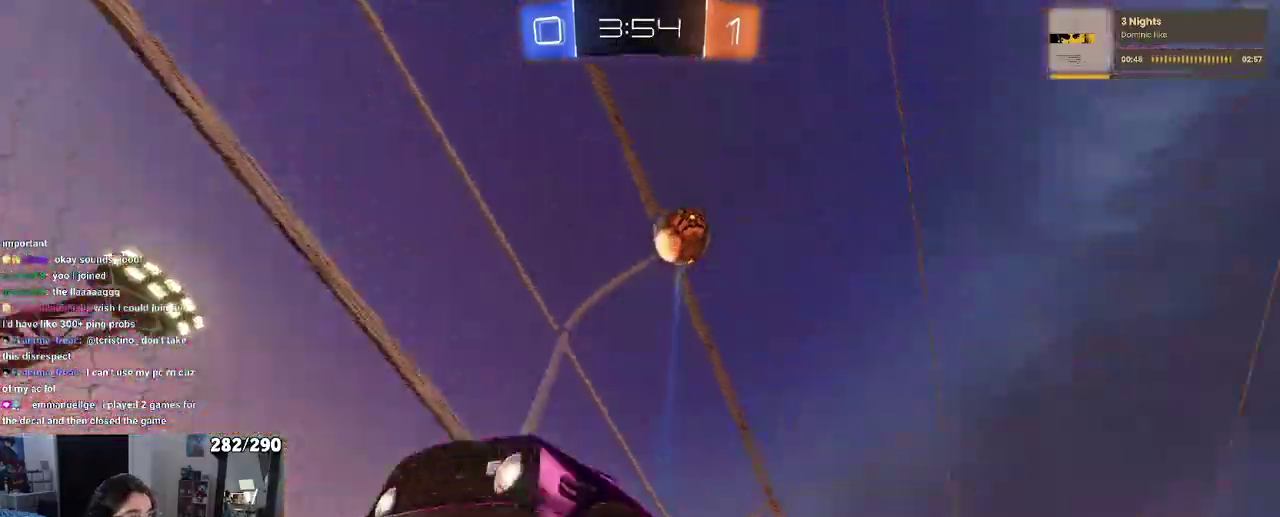
{"buttons": ["R2"], "left_stick": "right", "right_stick": "center"}
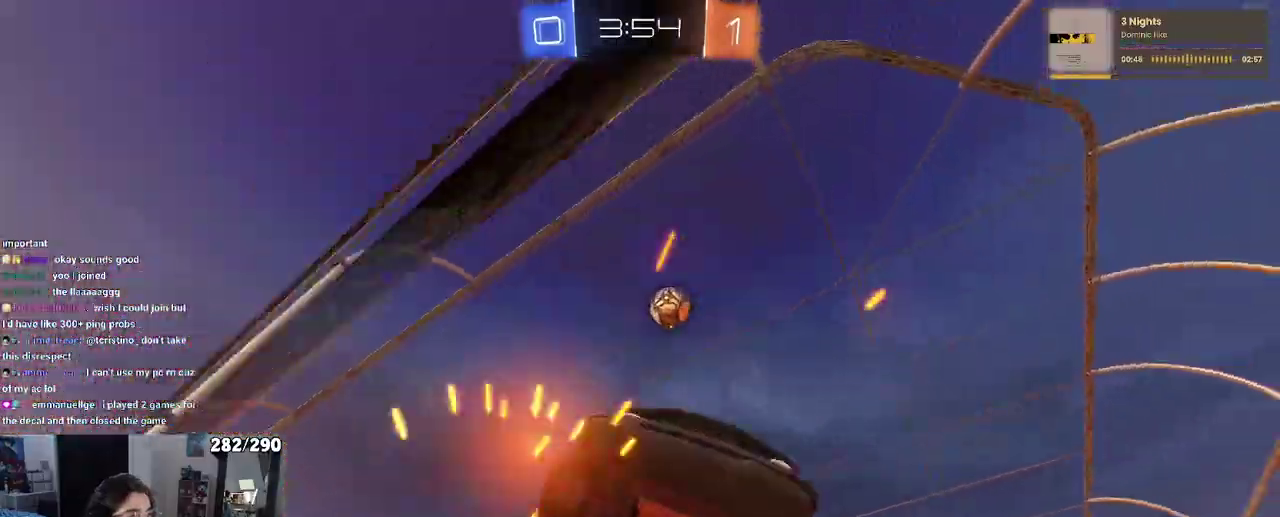
{"buttons": ["SQUARE", "R2"], "left_stick": "left", "right_stick": "center"}
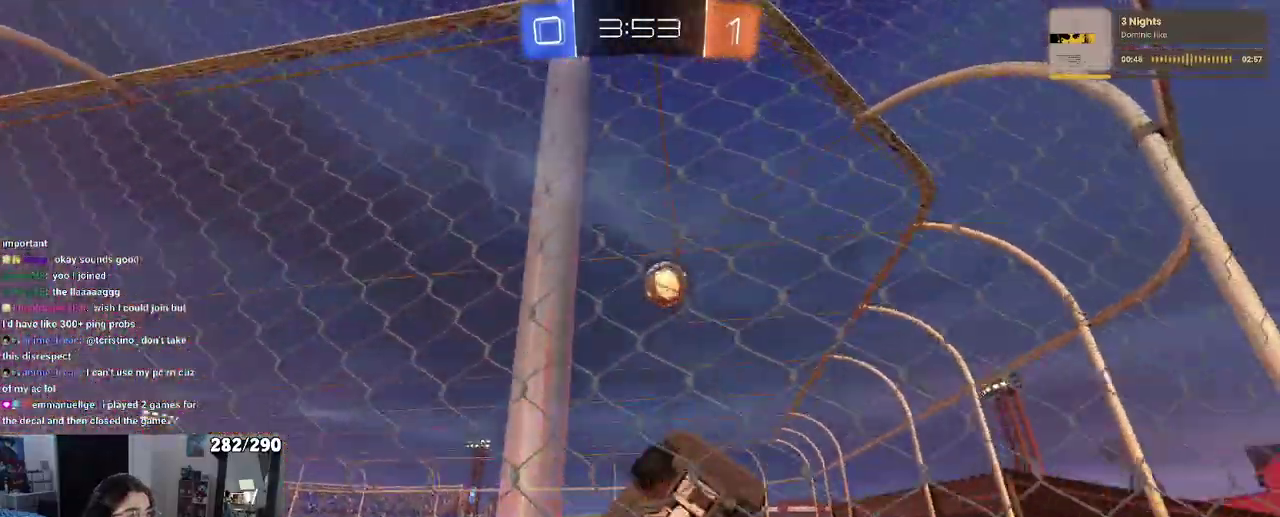
{"buttons": ["R2"], "left_stick": "left", "right_stick": "center", "events": [[50, "SQUARE", "up"]]}
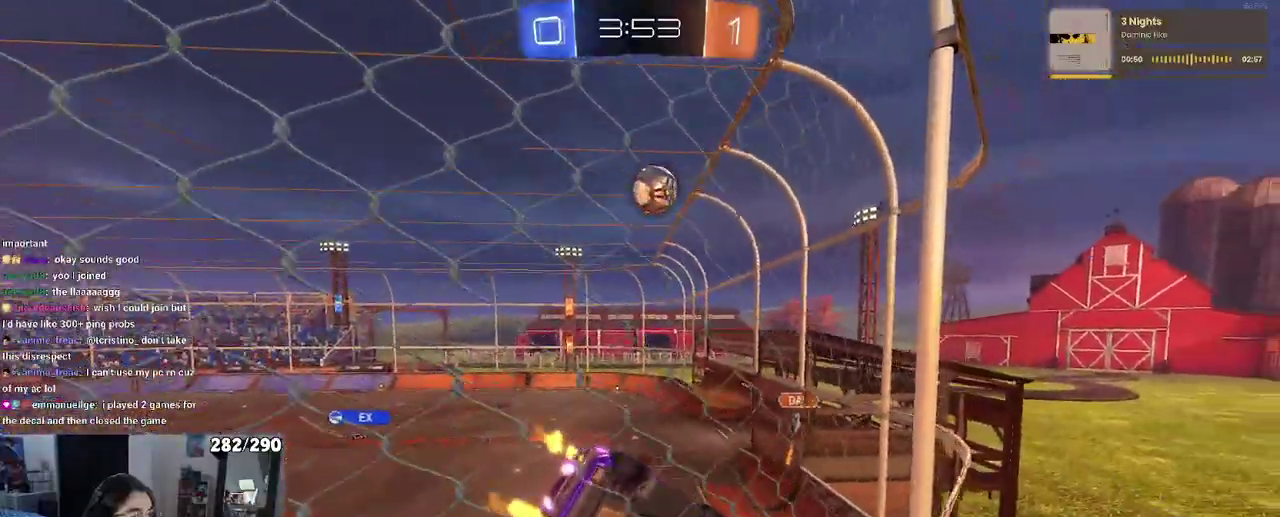
{"buttons": ["R2"], "left_stick": "right", "right_stick": "center"}
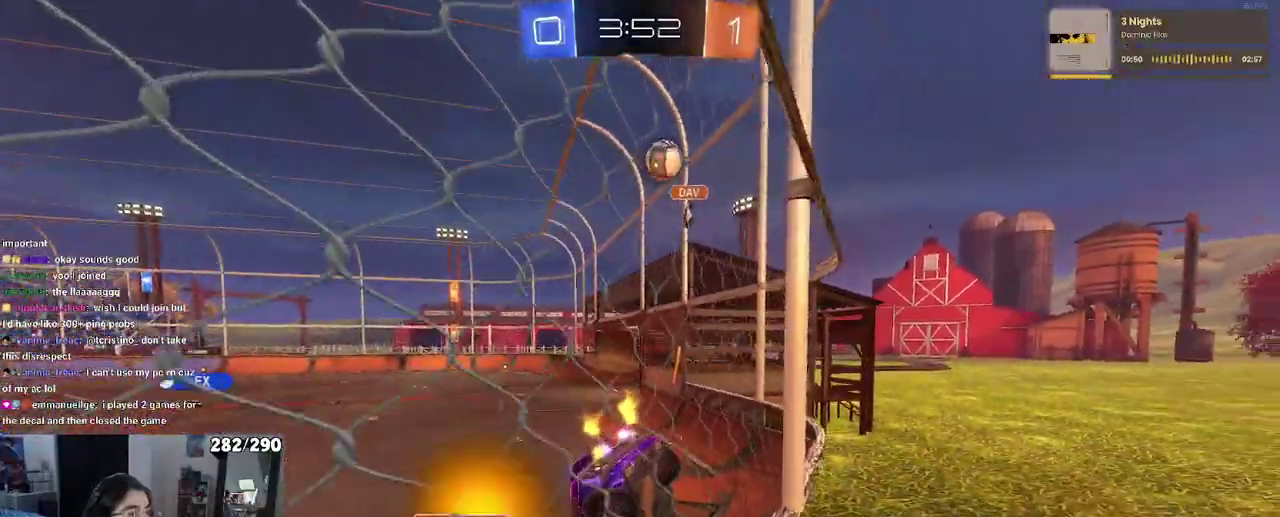
{"buttons": ["R2"], "left_stick": "center", "right_stick": "center"}
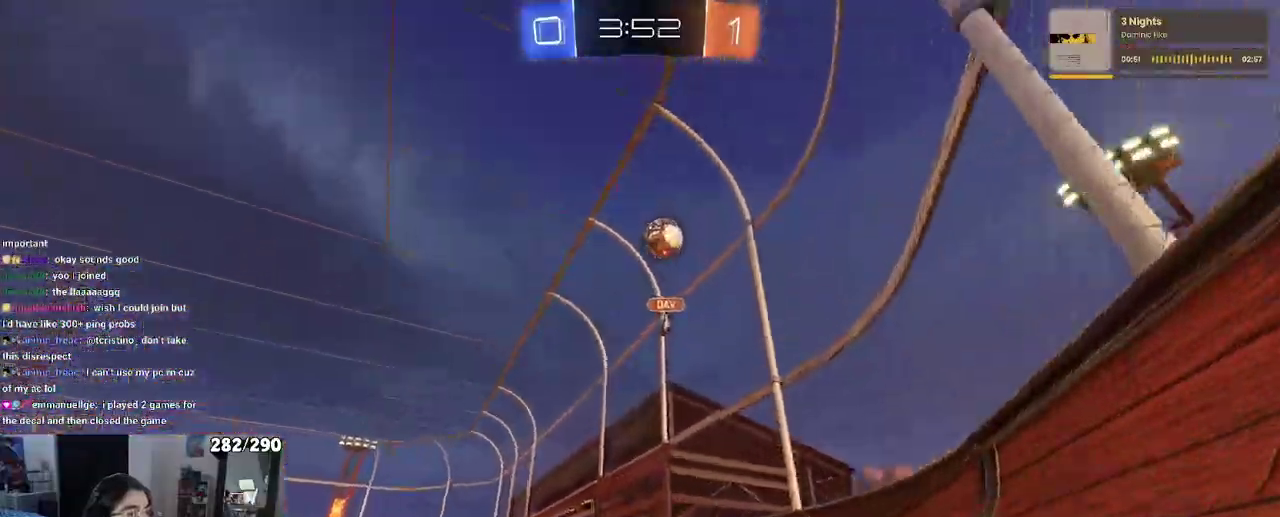
{"buttons": ["R1", "R2"], "left_stick": "up-left", "right_stick": "center"}
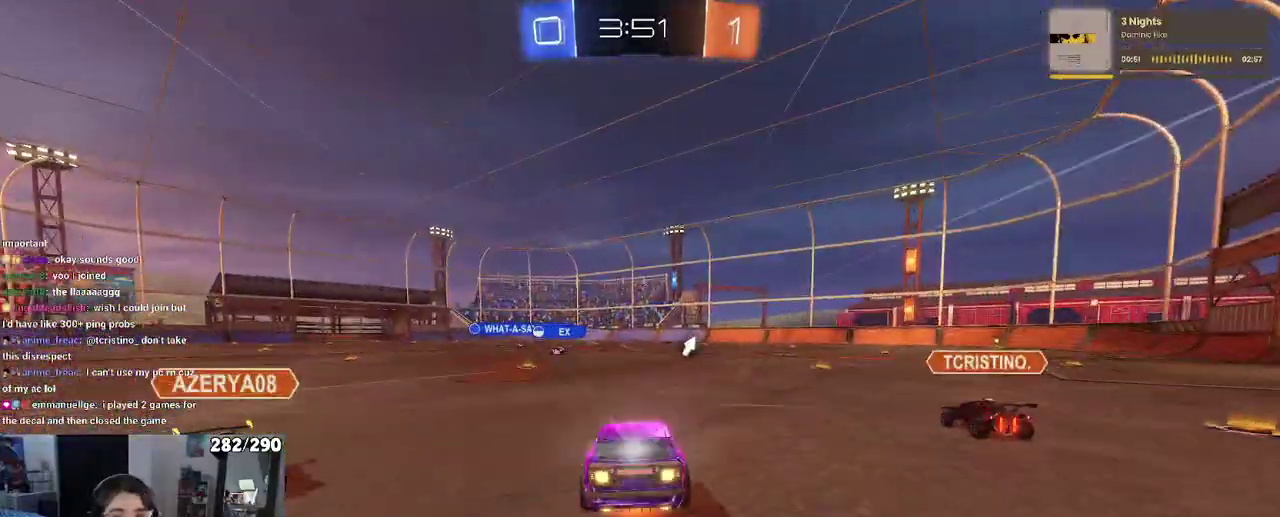
{"buttons": ["SQUARE", "R2"], "left_stick": "down-left", "right_stick": "center"}
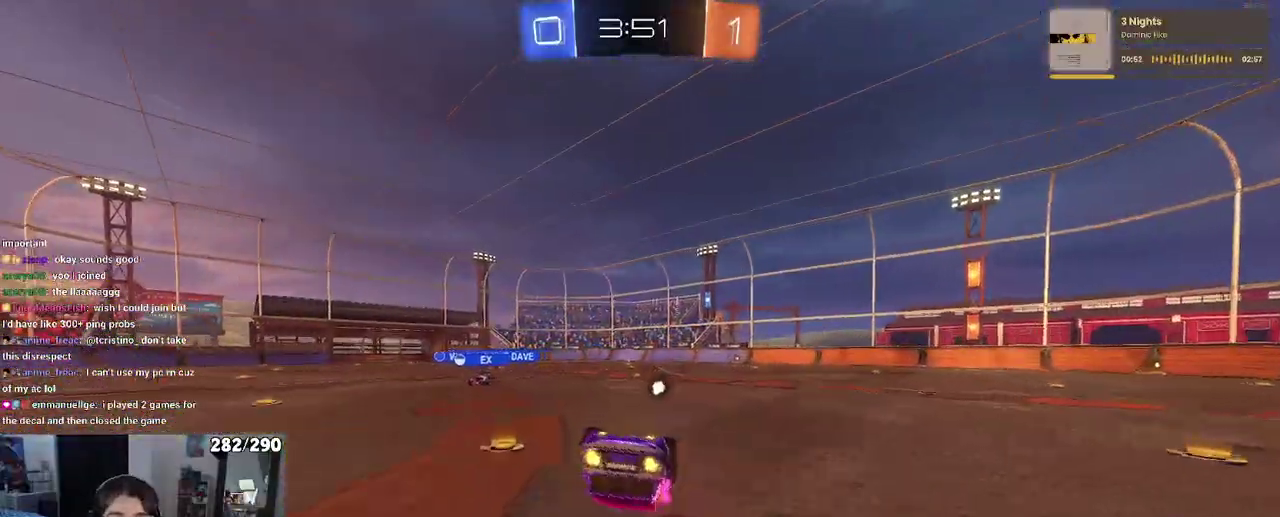
{"buttons": ["SQUARE", "R2"], "left_stick": "center", "right_stick": "center"}
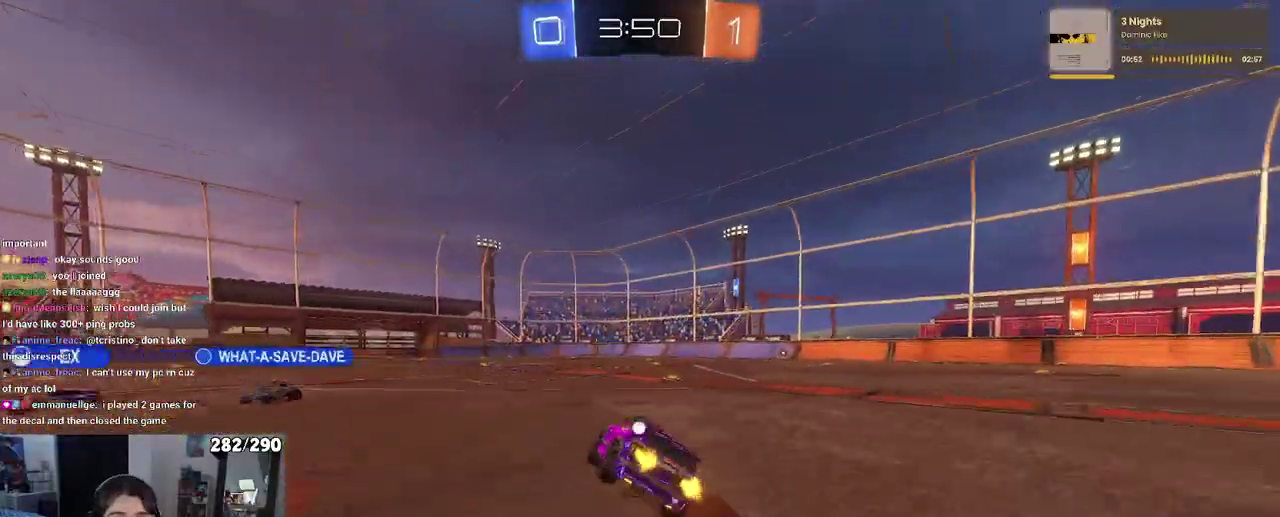
{"buttons": ["SQUARE", "R2"], "left_stick": "down", "right_stick": "center"}
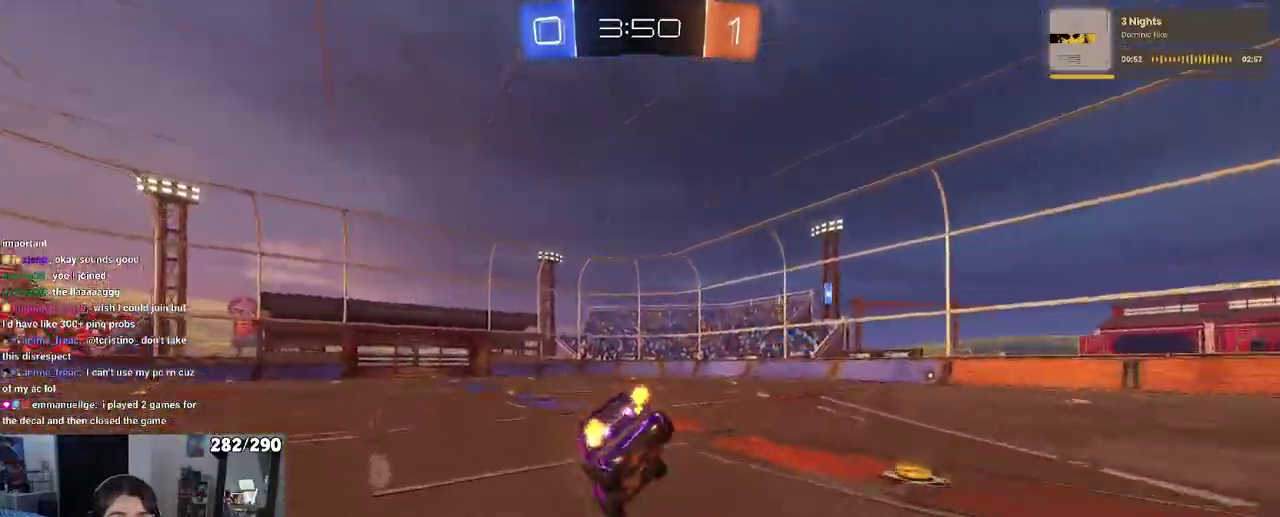
{"buttons": ["SQUARE", "R2"], "left_stick": "down-left", "right_stick": "center"}
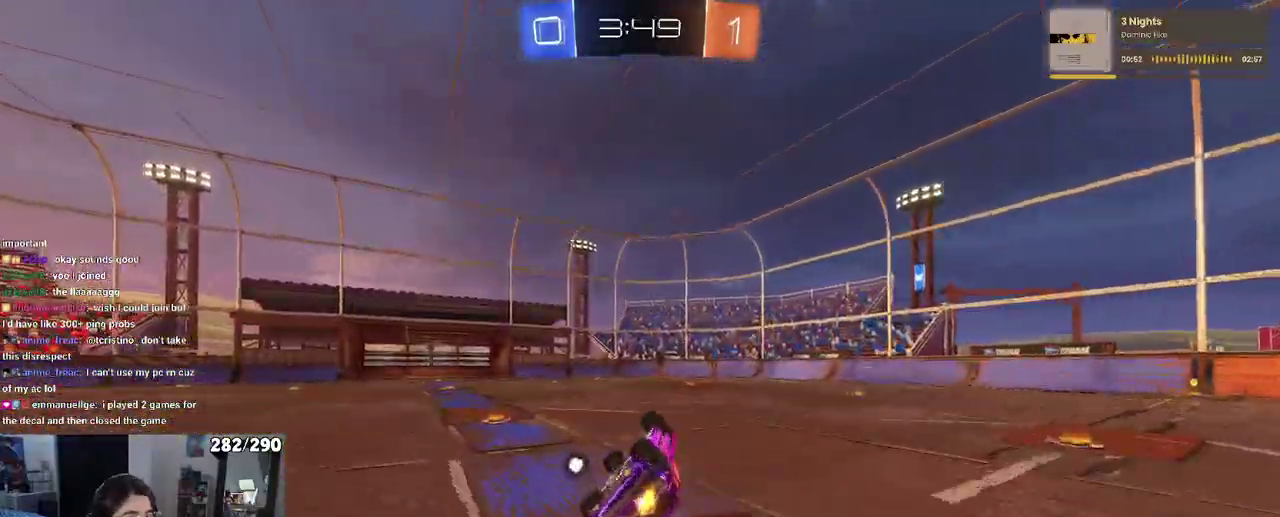
{"buttons": ["R2"], "left_stick": "center", "right_stick": "center"}
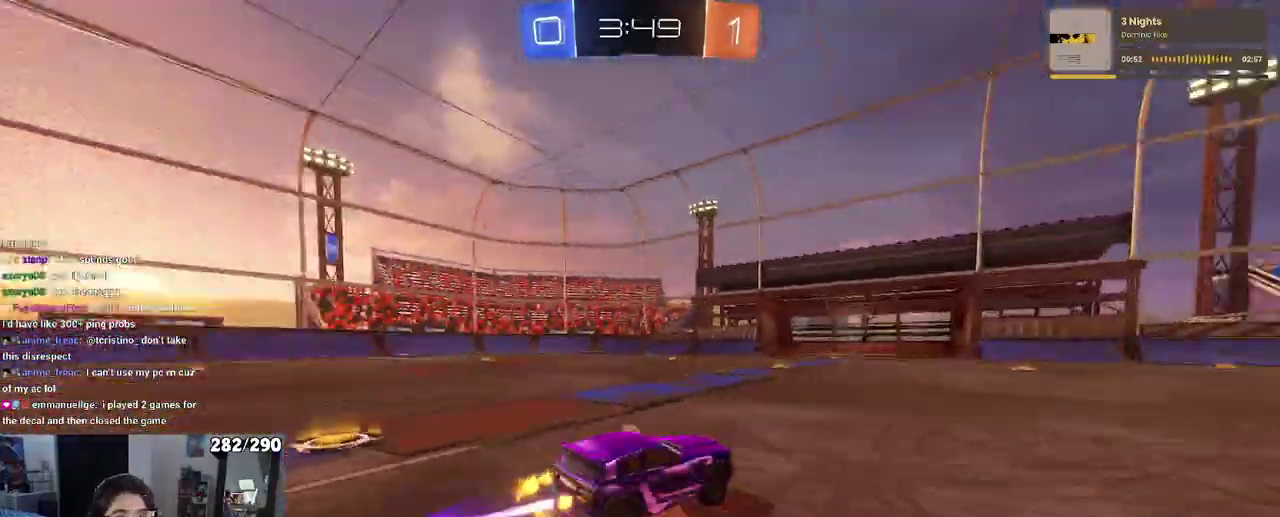
{"buttons": ["R2"], "left_stick": "center", "right_stick": "center", "events": []}
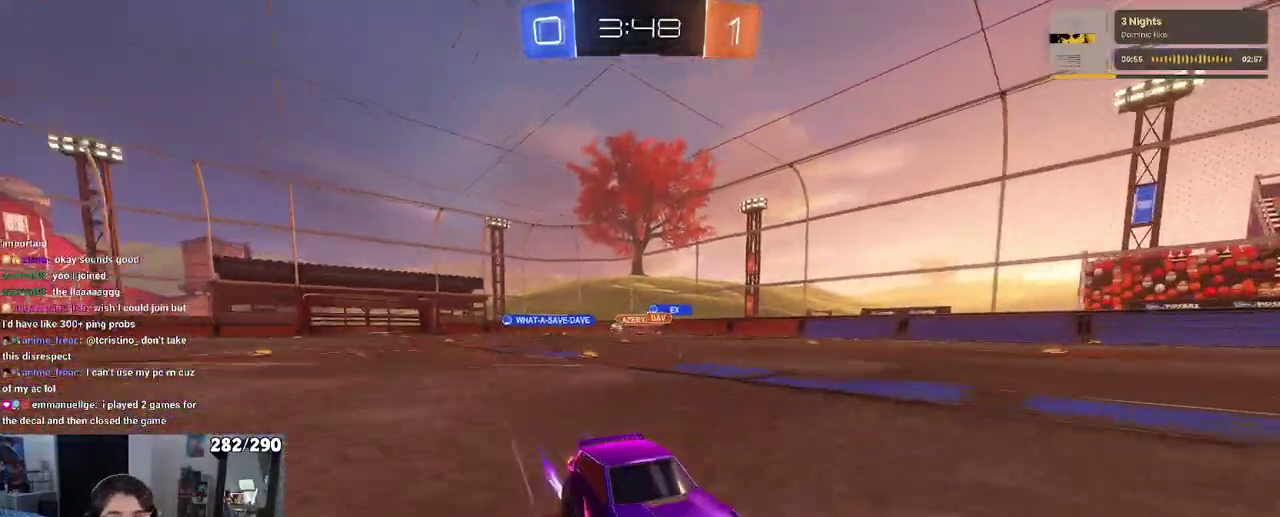
{"buttons": ["R2"], "left_stick": "center", "right_stick": "center", "events": []}
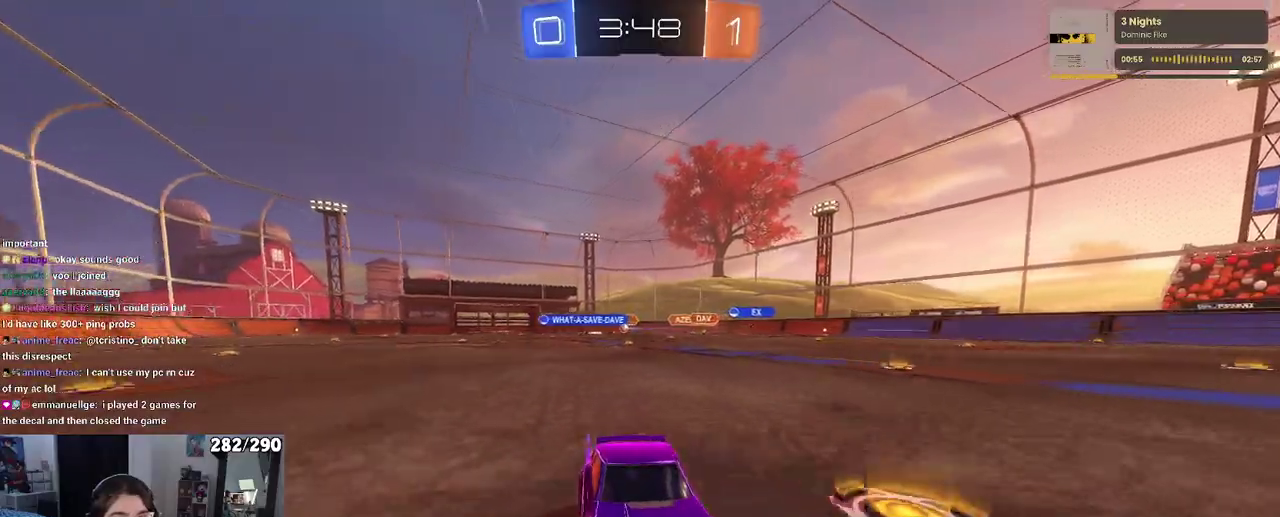
{"buttons": ["R2"], "left_stick": "left", "right_stick": "center"}
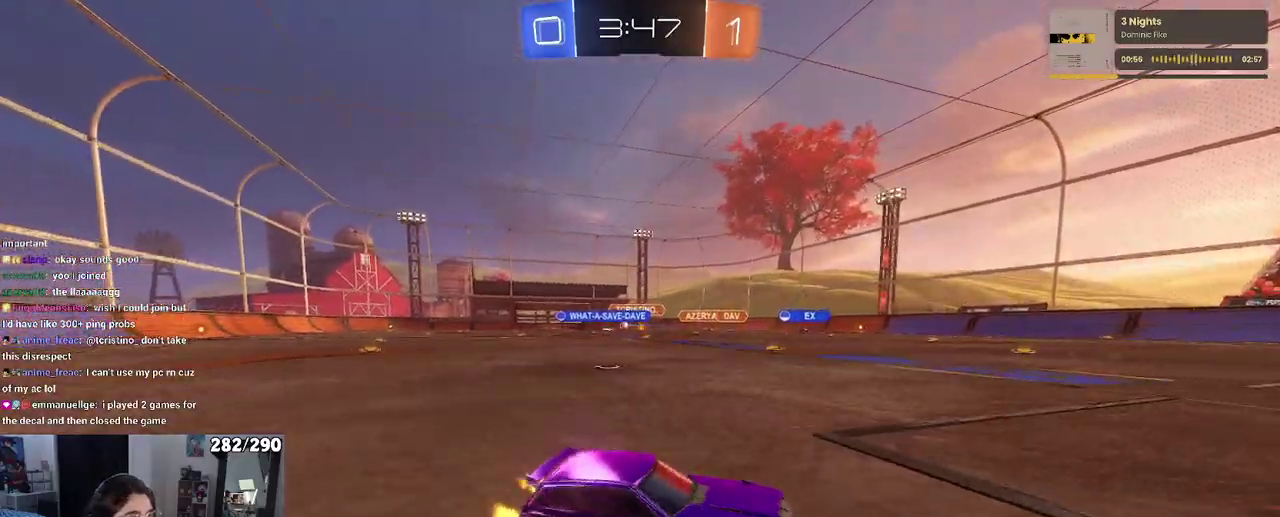
{"buttons": ["R2"], "left_stick": "left", "right_stick": "center", "events": []}